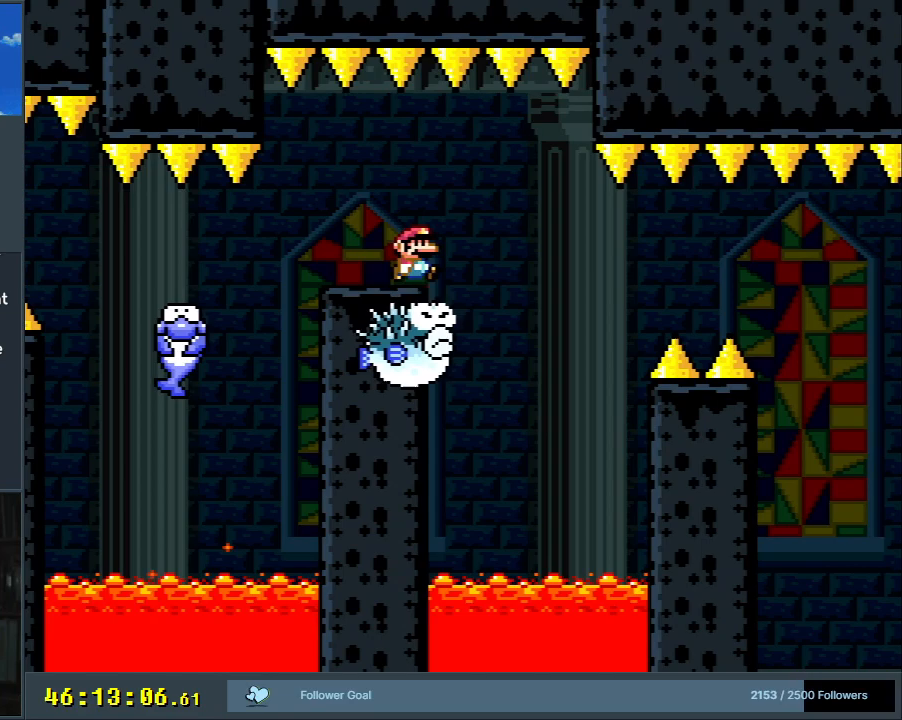
Gameplay with a controller (Nintendo layout); each line is a JSON object with the inputs held at the frame after it. "events" lists button and stick changes between this image and that frame as [ms after this image, input, new state], when the widget could be followed in between. Not read: L3 R3.
{"buttons": ["X"], "events": [[33, "DPAD_RIGHT", "down"], [83, "DPAD_RIGHT", "up"], [283, "DPAD_RIGHT", "down"], [350, "DPAD_RIGHT", "up"]]}
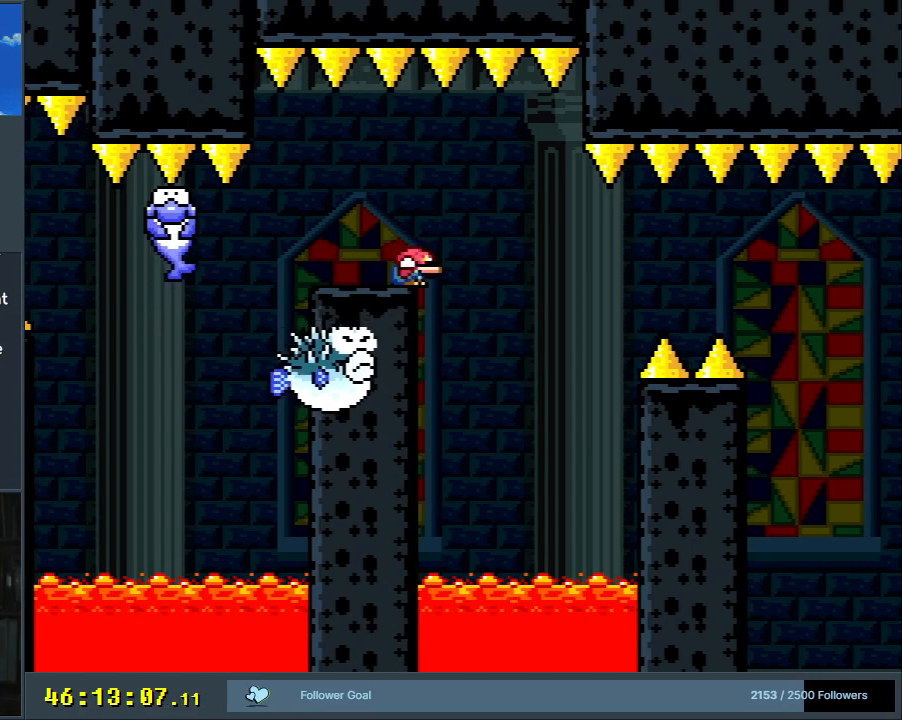
{"buttons": ["X"], "events": [[17, "DPAD_DOWN", "down"], [117, "DPAD_DOWN", "up"], [217, "DPAD_DOWN", "down"], [317, "DPAD_DOWN", "up"]]}
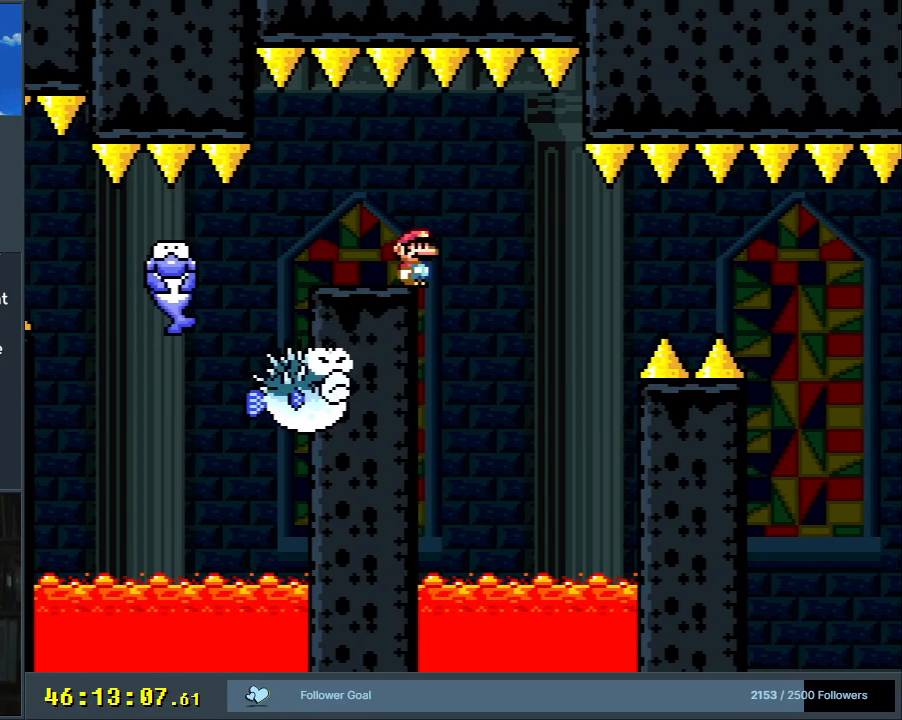
{"buttons": ["X"], "events": []}
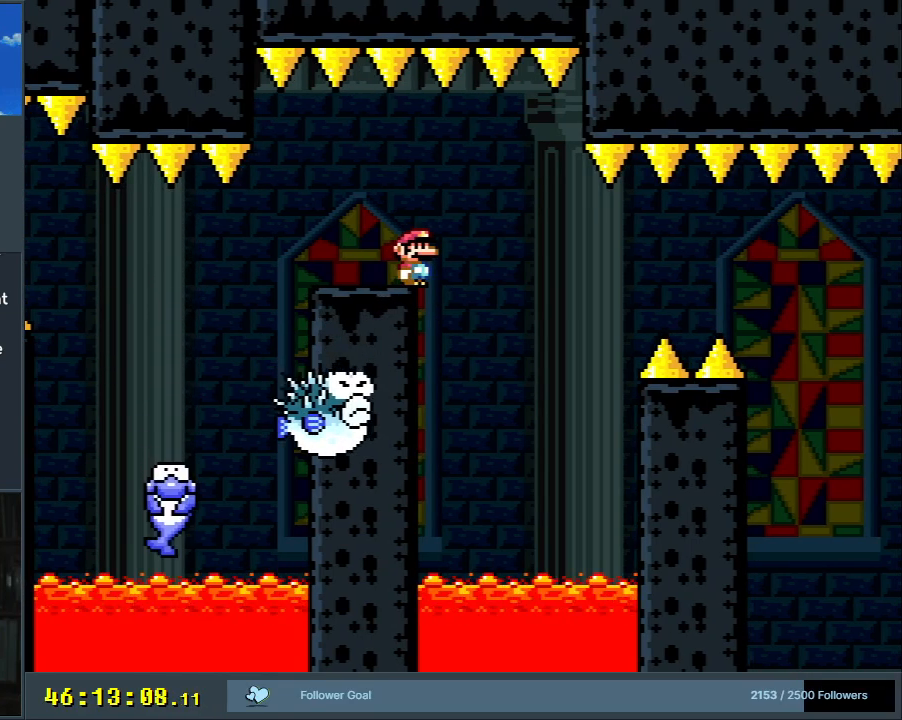
{"buttons": ["X"], "events": []}
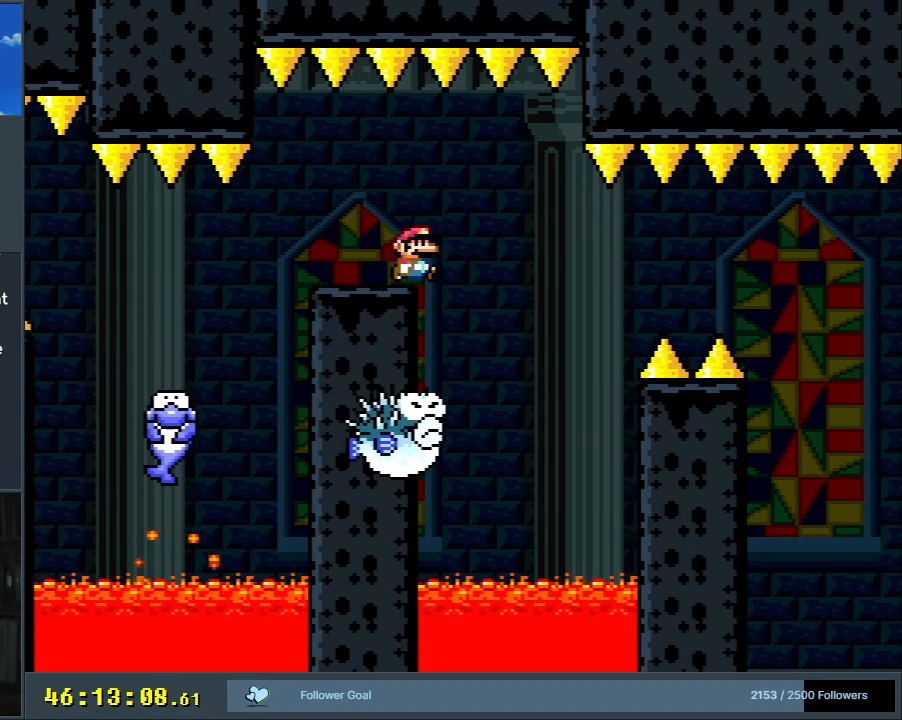
{"buttons": ["X", "DPAD_RIGHT"], "events": [[33, "A", "down"], [33, "DPAD_RIGHT", "down"], [117, "A", "up"], [150, "DPAD_RIGHT", "up"], [283, "A", "down"], [433, "A", "up"], [467, "DPAD_RIGHT", "down"]]}
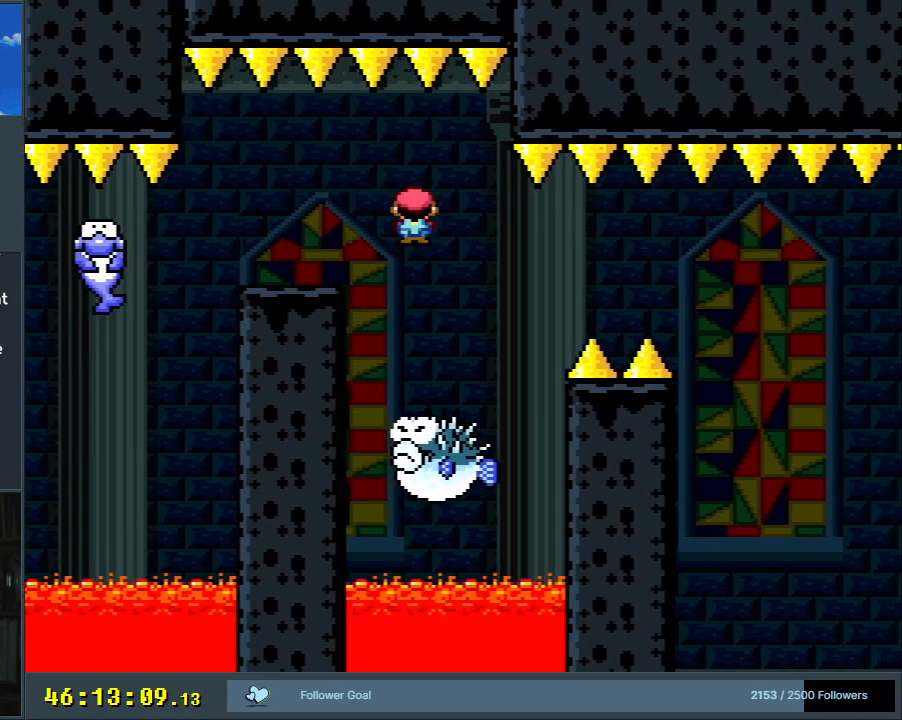
{"buttons": ["A", "X", "DPAD_RIGHT"], "events": [[33, "DPAD_RIGHT", "up"], [167, "A", "down"], [283, "DPAD_RIGHT", "down"], [367, "A", "up"], [467, "A", "down"]]}
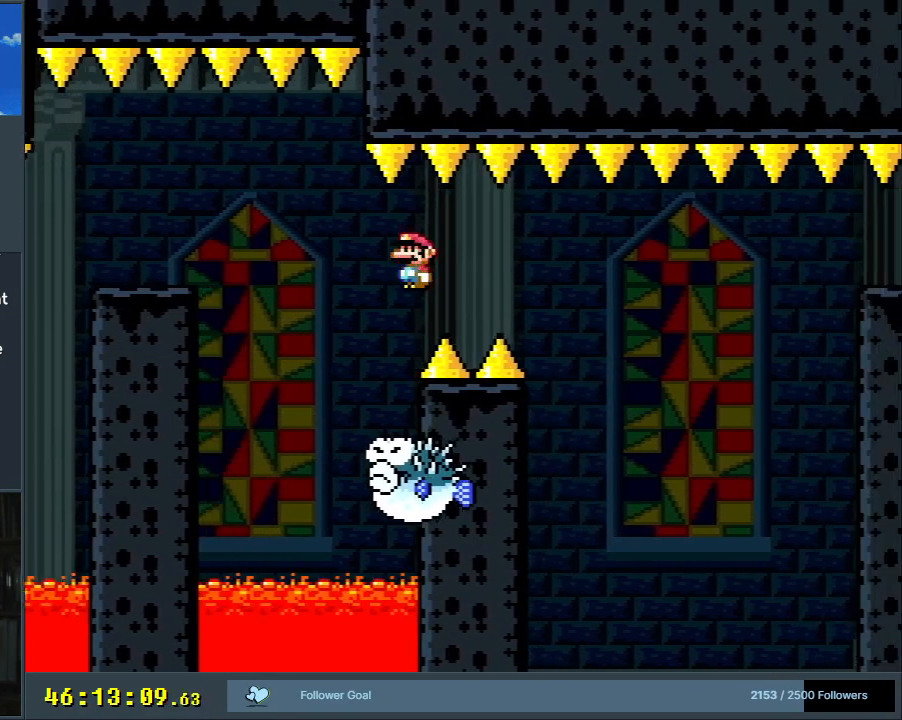
{"buttons": ["X", "DPAD_RIGHT"], "events": [[83, "DPAD_RIGHT", "up"], [333, "DPAD_LEFT", "down"], [383, "A", "up"], [450, "DPAD_LEFT", "up"], [500, "DPAD_RIGHT", "down"]]}
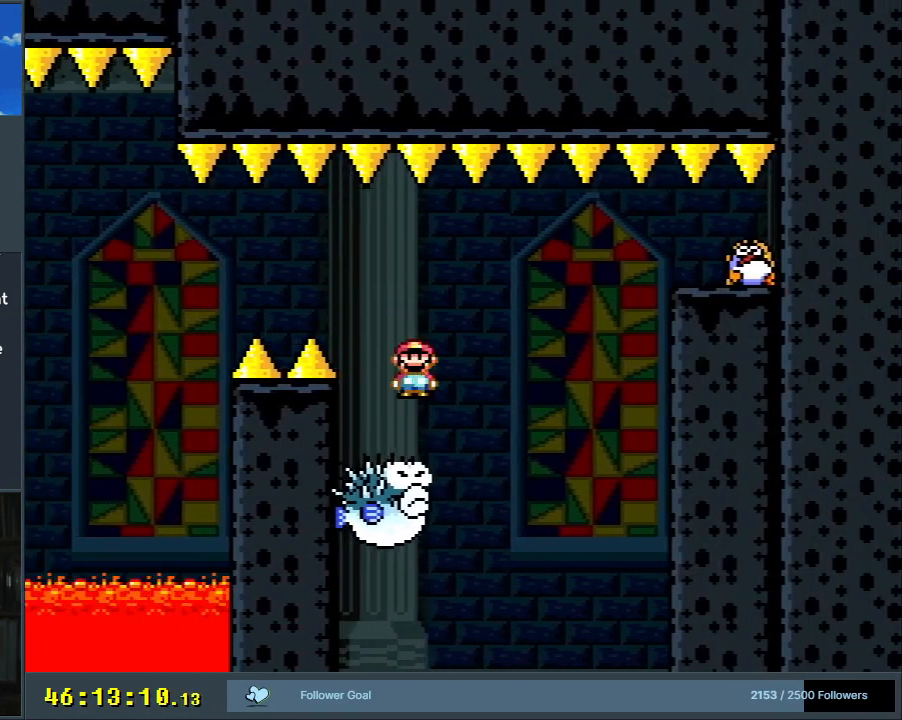
{"buttons": ["X"], "events": [[117, "DPAD_RIGHT", "up"]]}
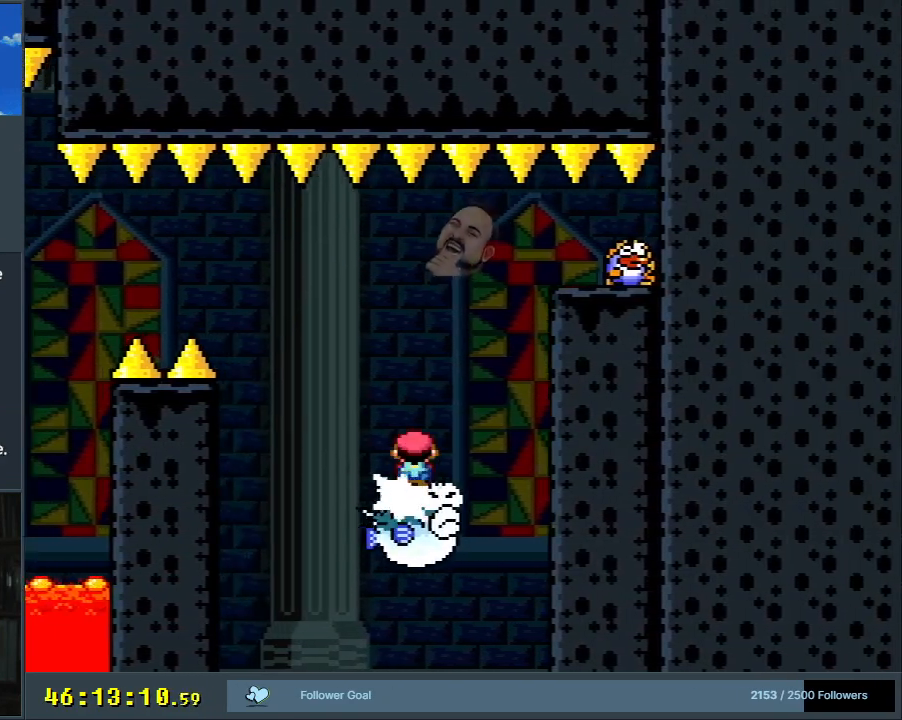
{"buttons": ["A", "X"], "events": [[183, "A", "down"]]}
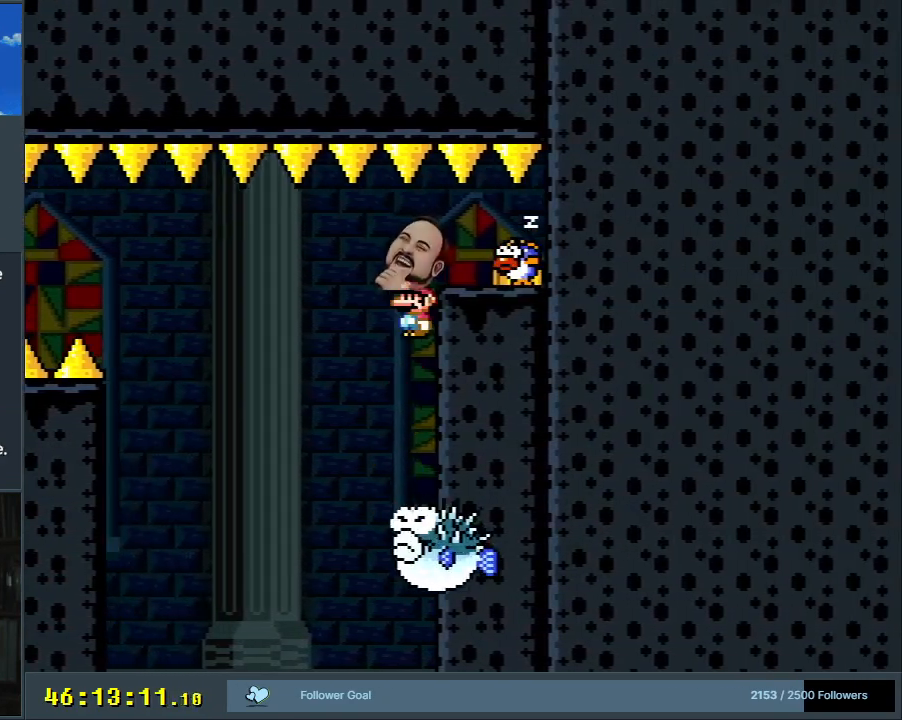
{"buttons": ["X"], "events": [[50, "DPAD_RIGHT", "down"], [133, "A", "up"], [183, "DPAD_RIGHT", "up"], [383, "DPAD_LEFT", "down"], [467, "DPAD_LEFT", "up"]]}
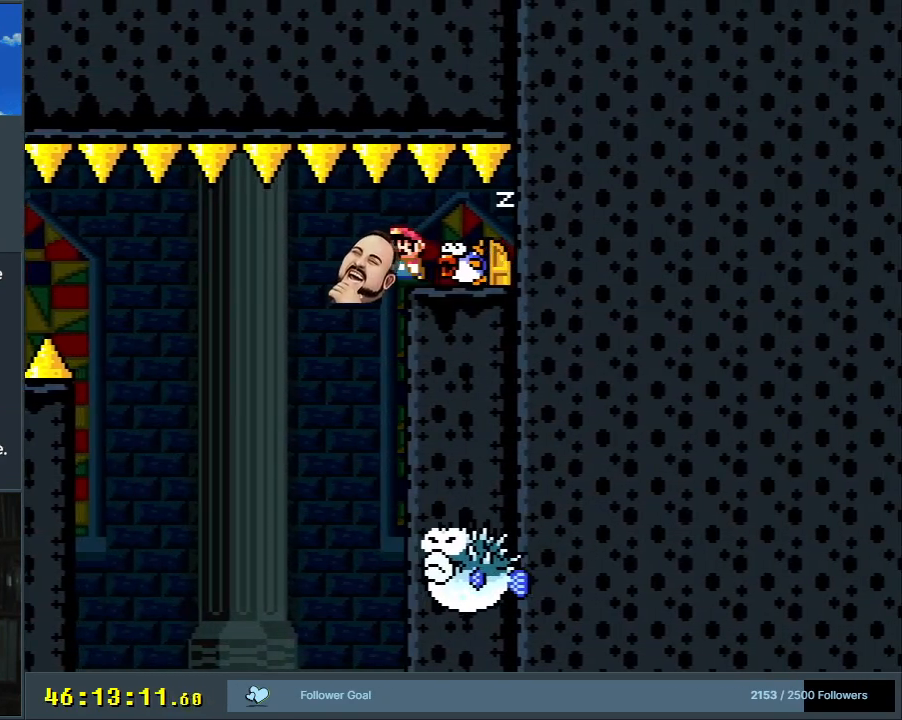
{"buttons": ["X"], "events": [[267, "DPAD_LEFT", "down"], [467, "DPAD_LEFT", "up"]]}
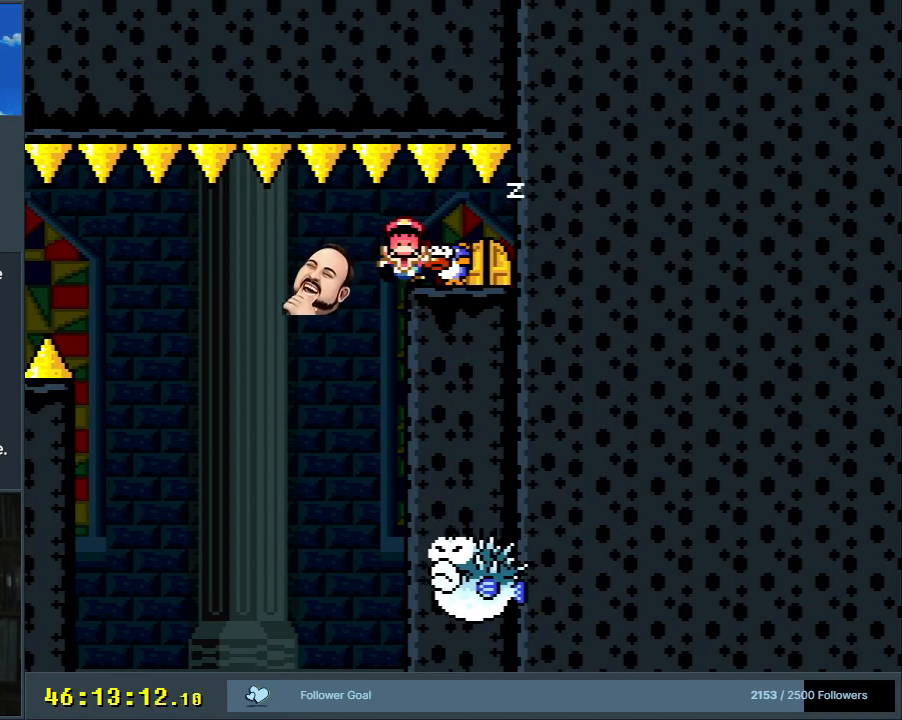
{"buttons": [], "events": [[150, "X", "up"]]}
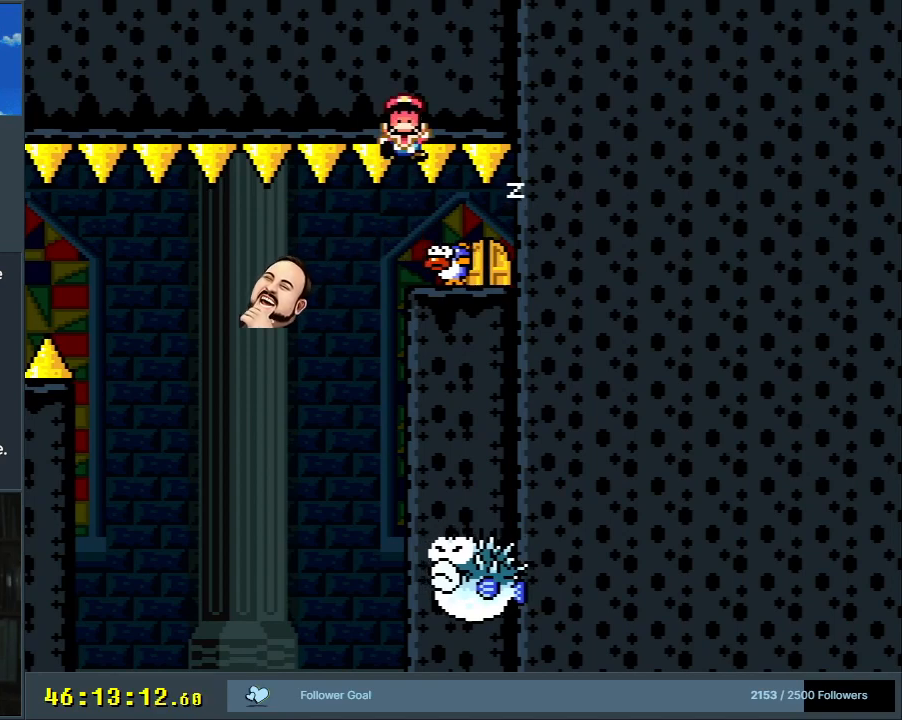
{"buttons": [], "events": []}
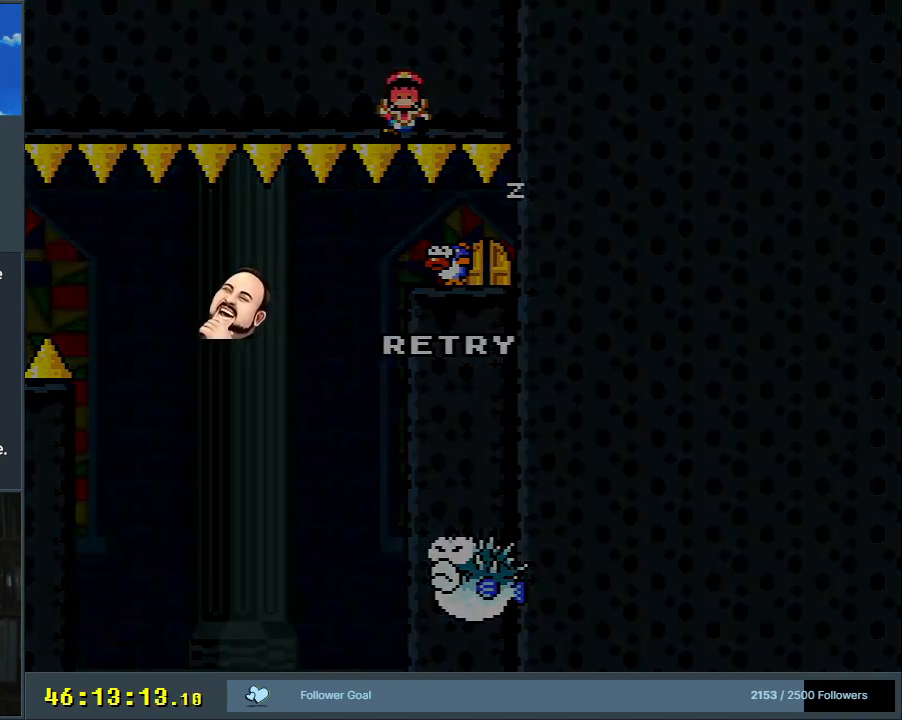
{"buttons": [], "events": []}
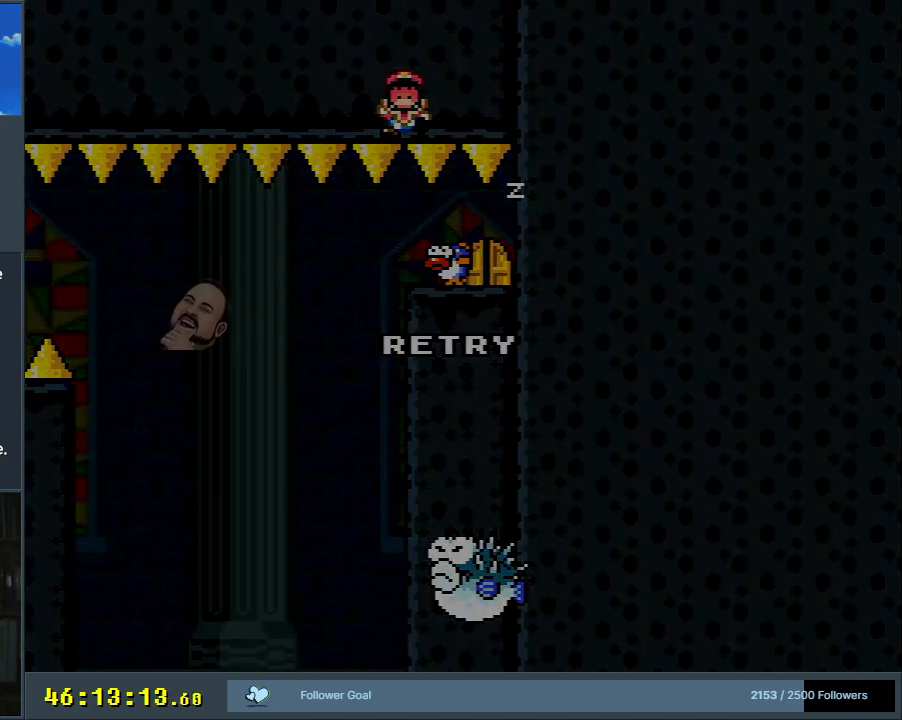
{"buttons": [], "events": []}
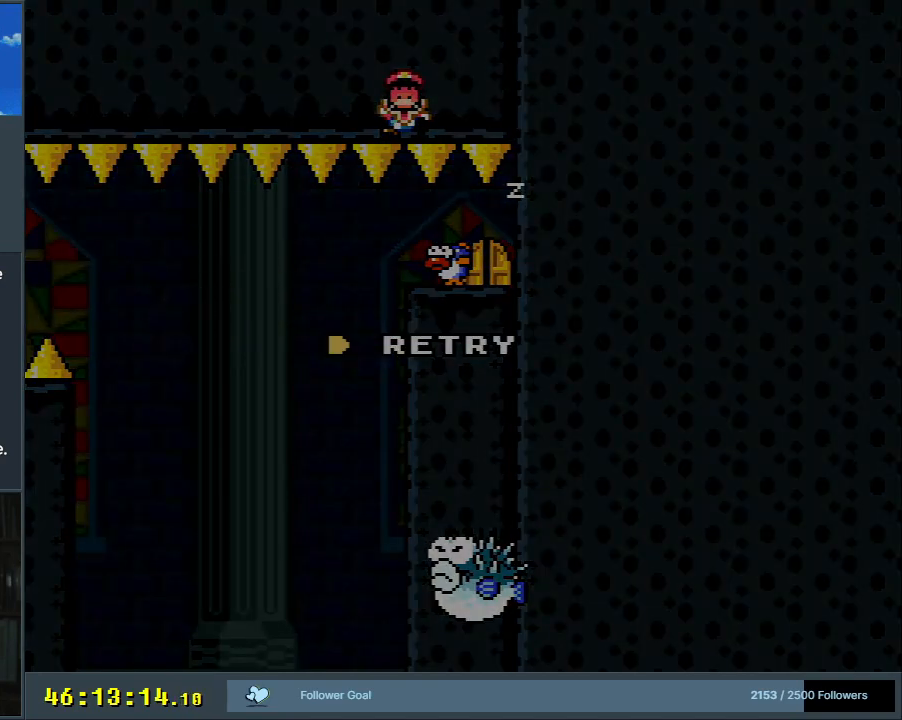
{"buttons": [], "events": []}
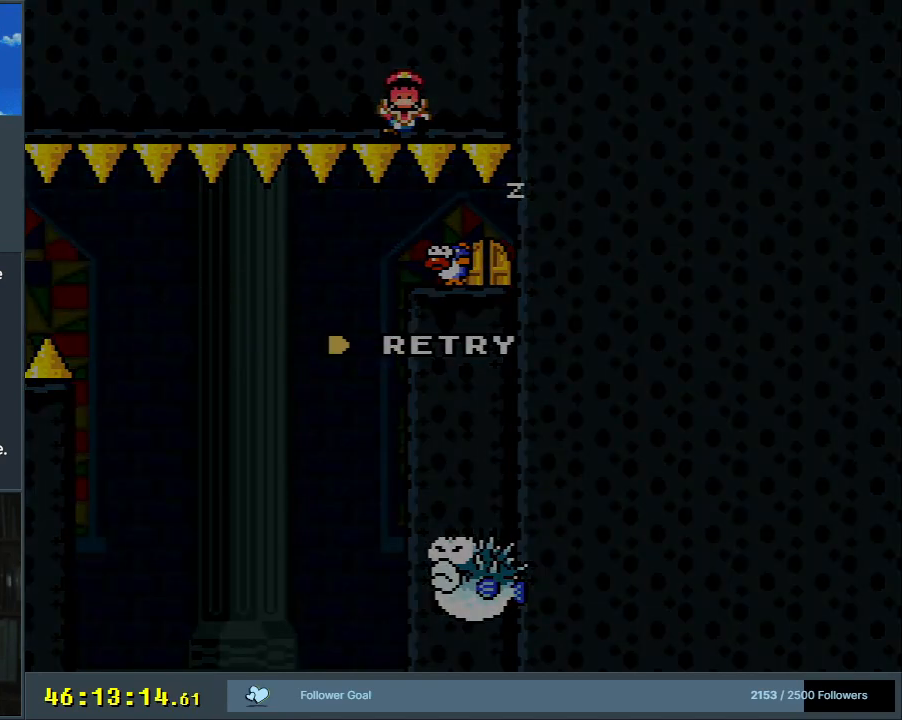
{"buttons": [], "events": []}
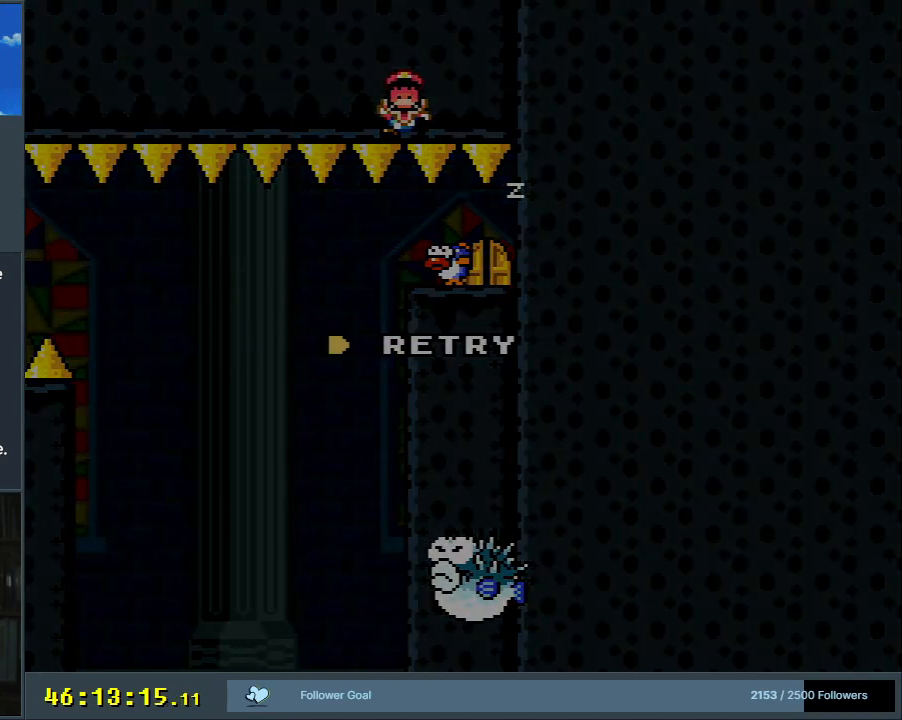
{"buttons": ["X"], "events": [[67, "DPAD_DOWN", "down"], [67, "X", "down"], [83, "DPAD_DOWN", "up"], [200, "DPAD_DOWN", "down"], [300, "DPAD_DOWN", "up"]]}
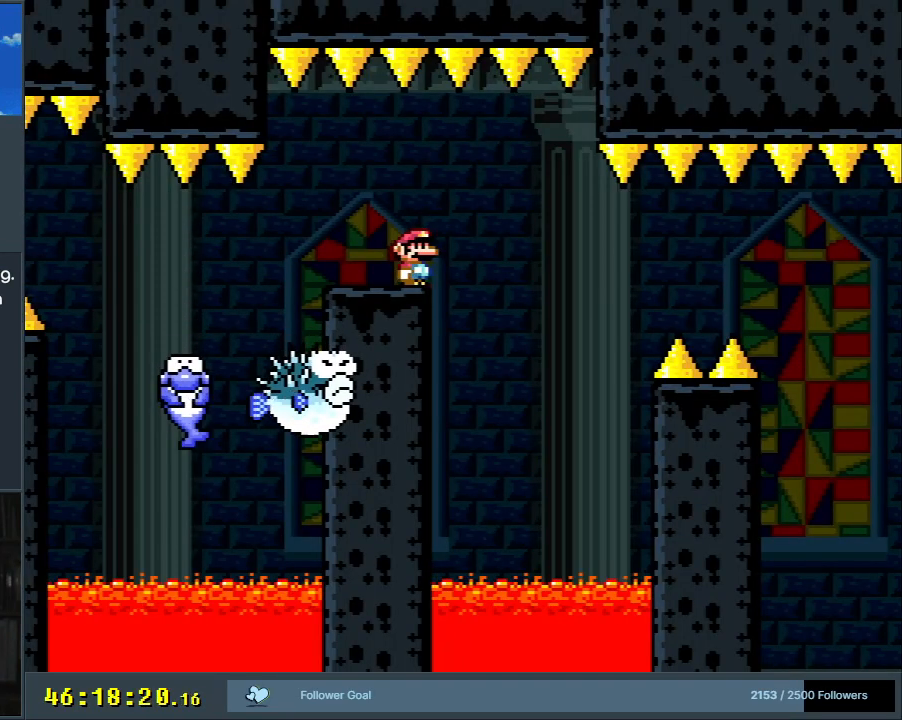
{"buttons": ["X"], "events": []}
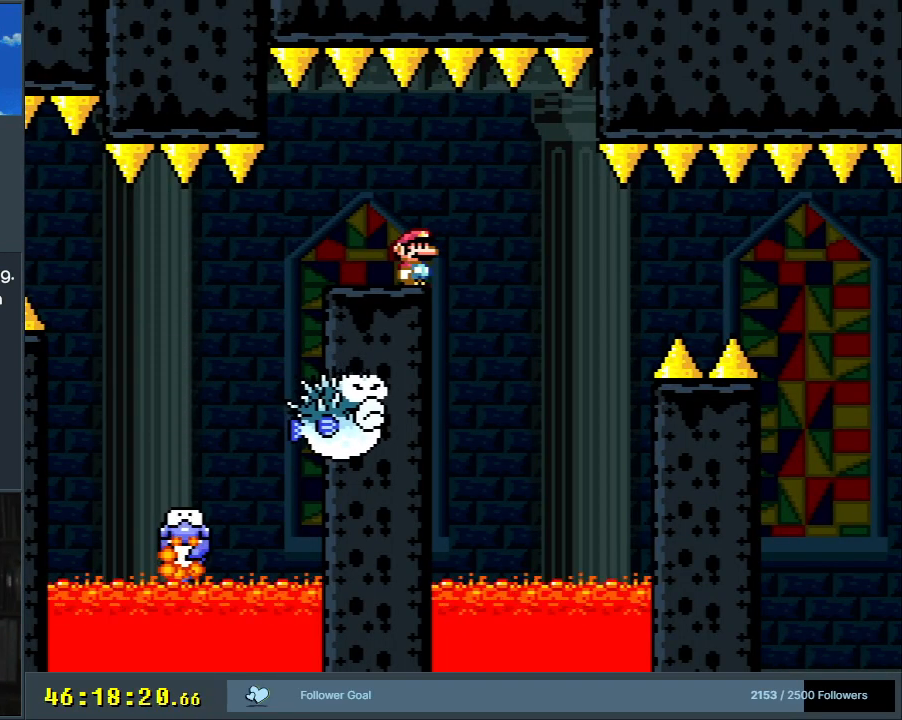
{"buttons": ["X"], "events": [[367, "A", "down"], [400, "DPAD_RIGHT", "down"], [450, "A", "up"], [500, "DPAD_RIGHT", "up"]]}
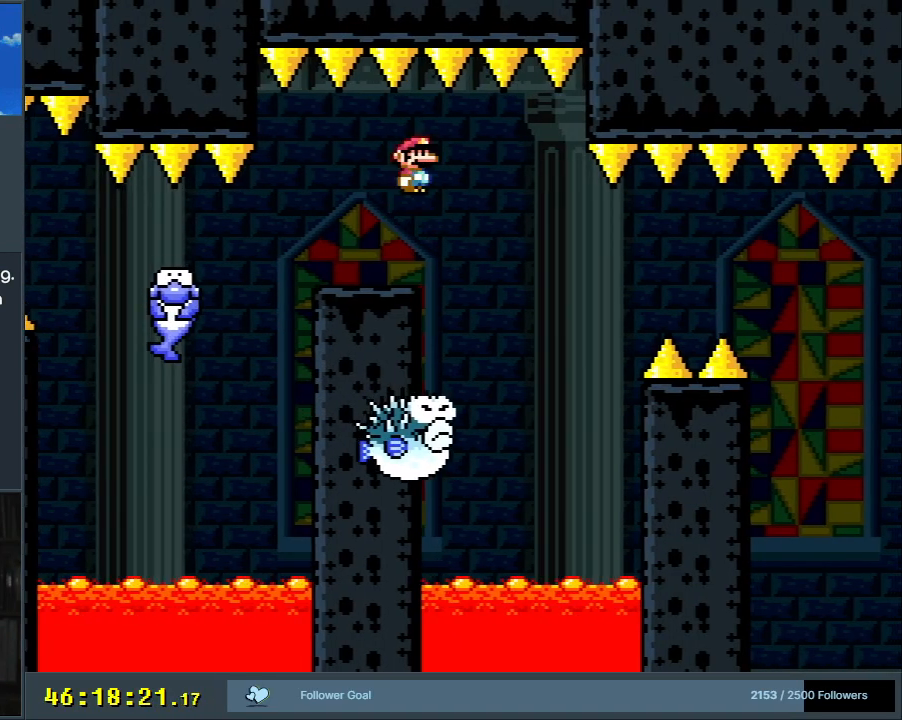
{"buttons": ["A", "X", "DPAD_RIGHT"], "events": [[133, "DPAD_RIGHT", "down"], [217, "DPAD_RIGHT", "up"], [367, "A", "down"], [500, "DPAD_RIGHT", "down"]]}
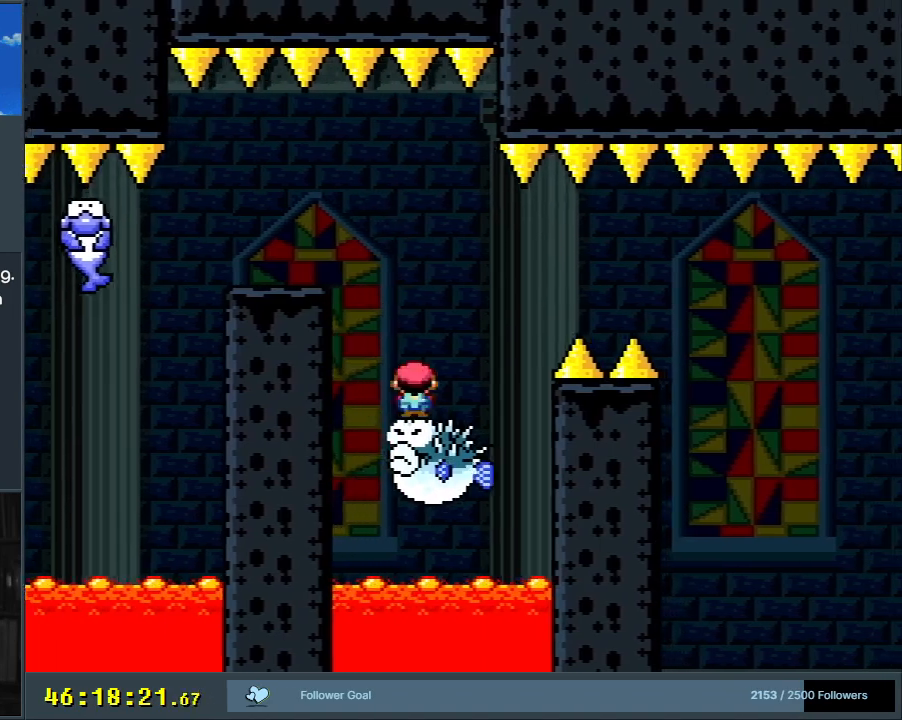
{"buttons": ["A", "X"], "events": [[150, "A", "up"], [250, "A", "down"], [450, "DPAD_RIGHT", "up"]]}
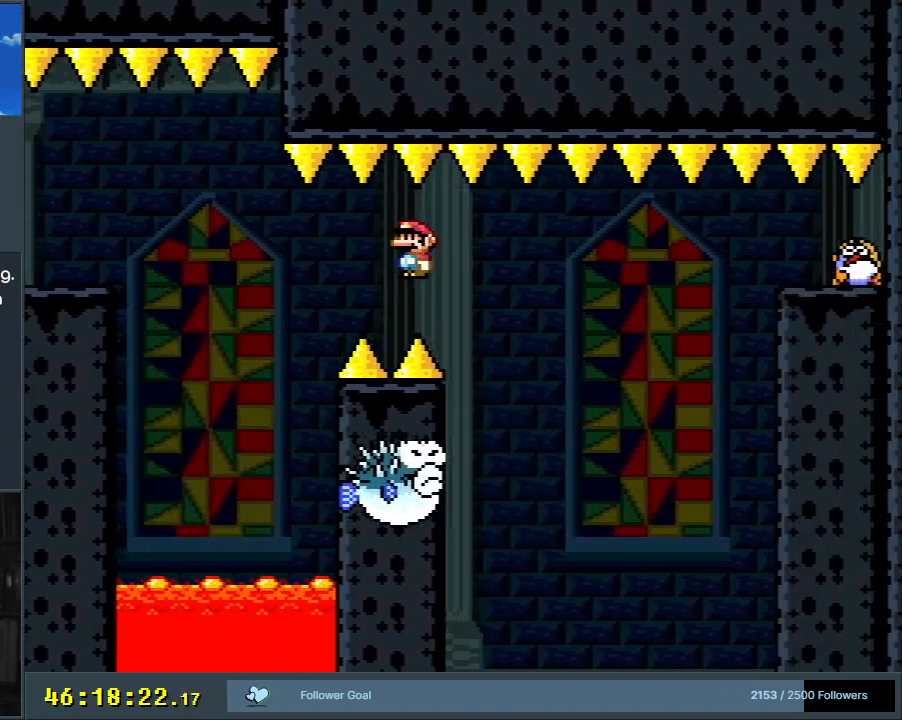
{"buttons": ["X"], "events": [[133, "DPAD_LEFT", "down"], [233, "A", "up"], [267, "DPAD_LEFT", "up"], [283, "DPAD_RIGHT", "down"], [433, "DPAD_RIGHT", "up"]]}
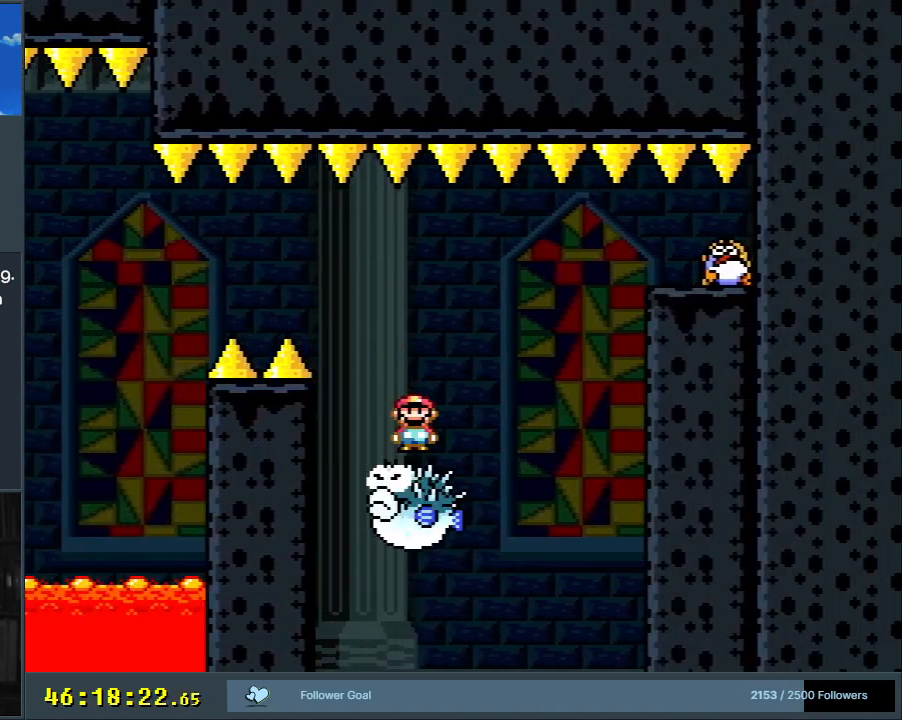
{"buttons": ["A", "X"], "events": [[100, "DPAD_RIGHT", "down"], [117, "A", "down"], [200, "DPAD_RIGHT", "up"], [367, "A", "up"], [367, "DPAD_LEFT", "down"], [433, "A", "down"], [483, "DPAD_LEFT", "up"]]}
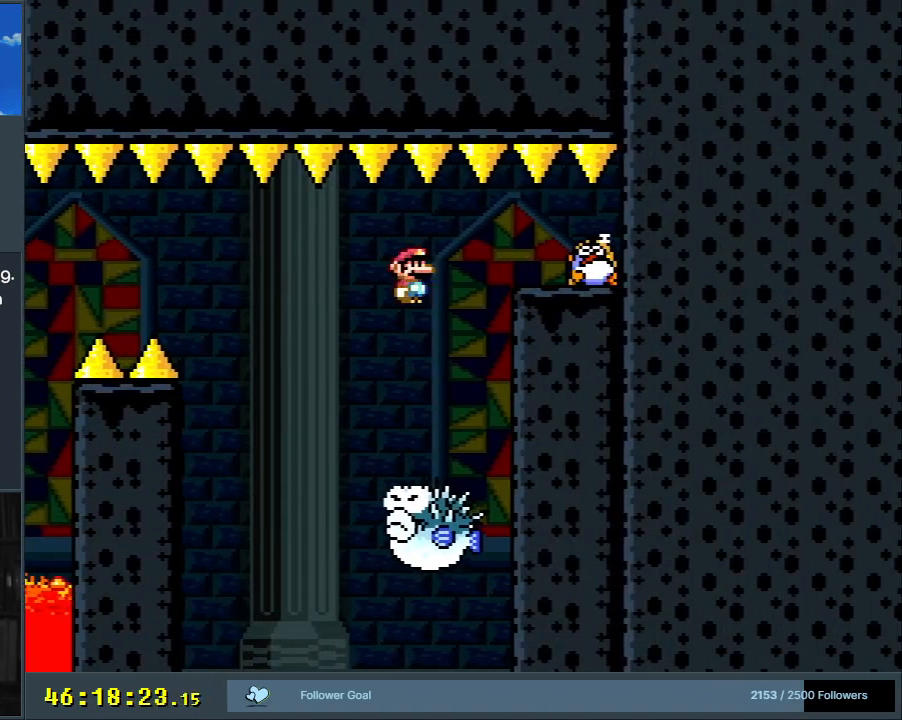
{"buttons": ["A", "X"], "events": [[33, "DPAD_RIGHT", "down"], [167, "DPAD_RIGHT", "up"], [383, "A", "up"], [483, "A", "down"]]}